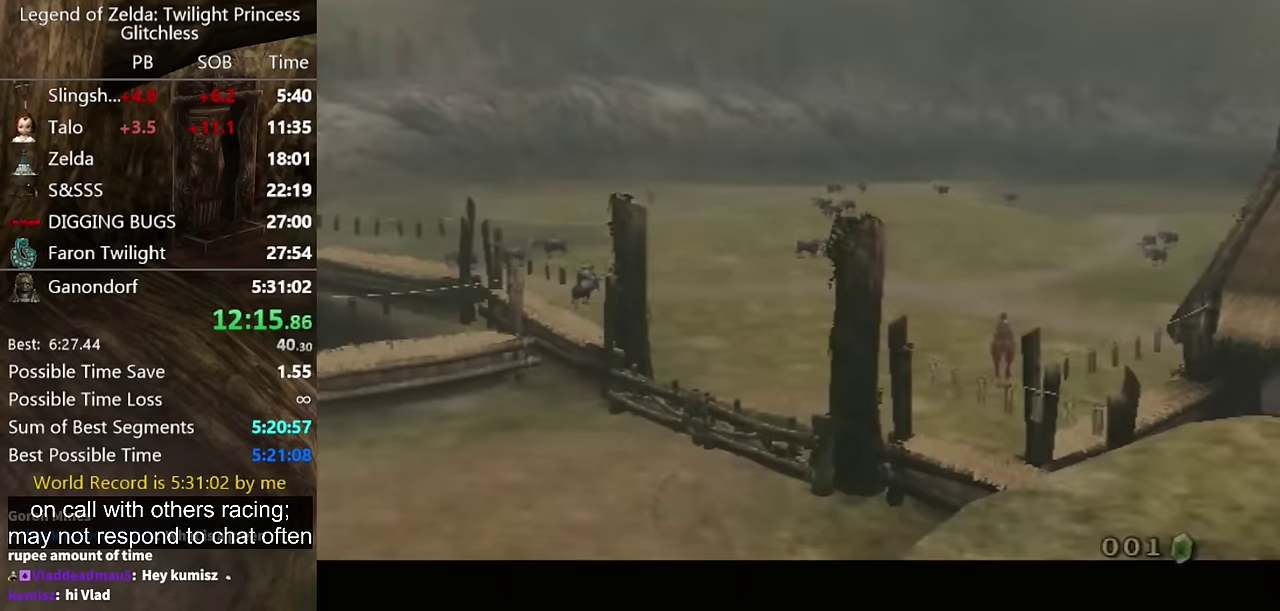
Gameplay with a controller (Nintendo layout); each line is a JSON object with the inputs held at the frame after it. Not read: L2 L3 R1 R2 R3.
{"buttons": [], "left_stick": "up", "right_stick": "center"}
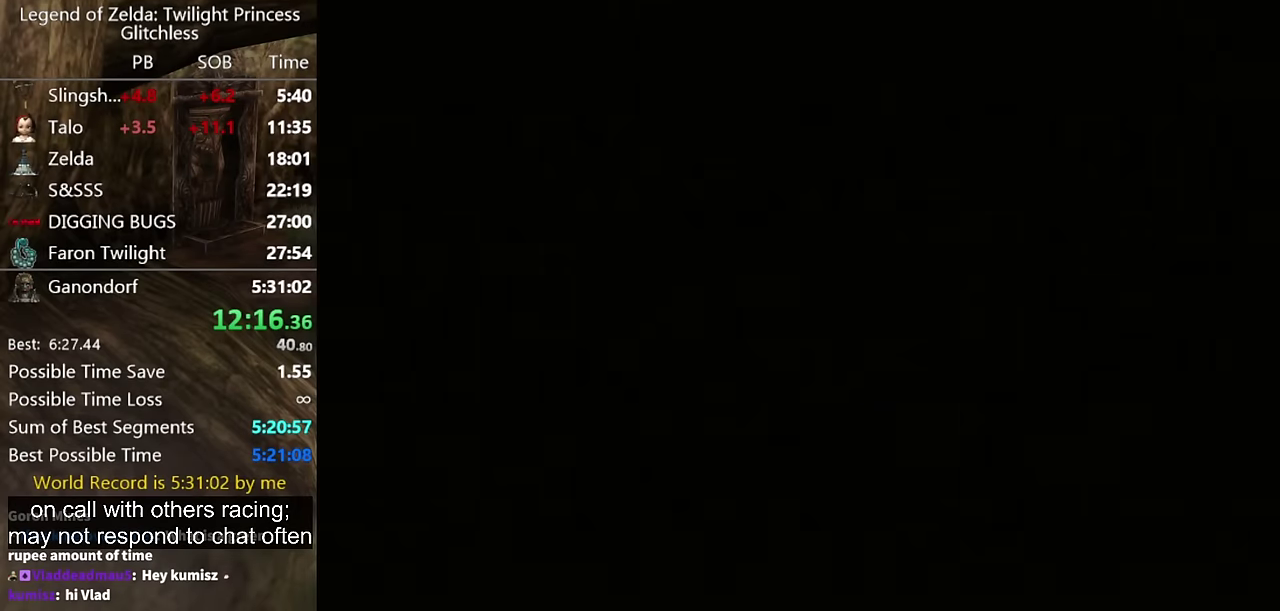
{"buttons": [], "left_stick": "up", "right_stick": "center"}
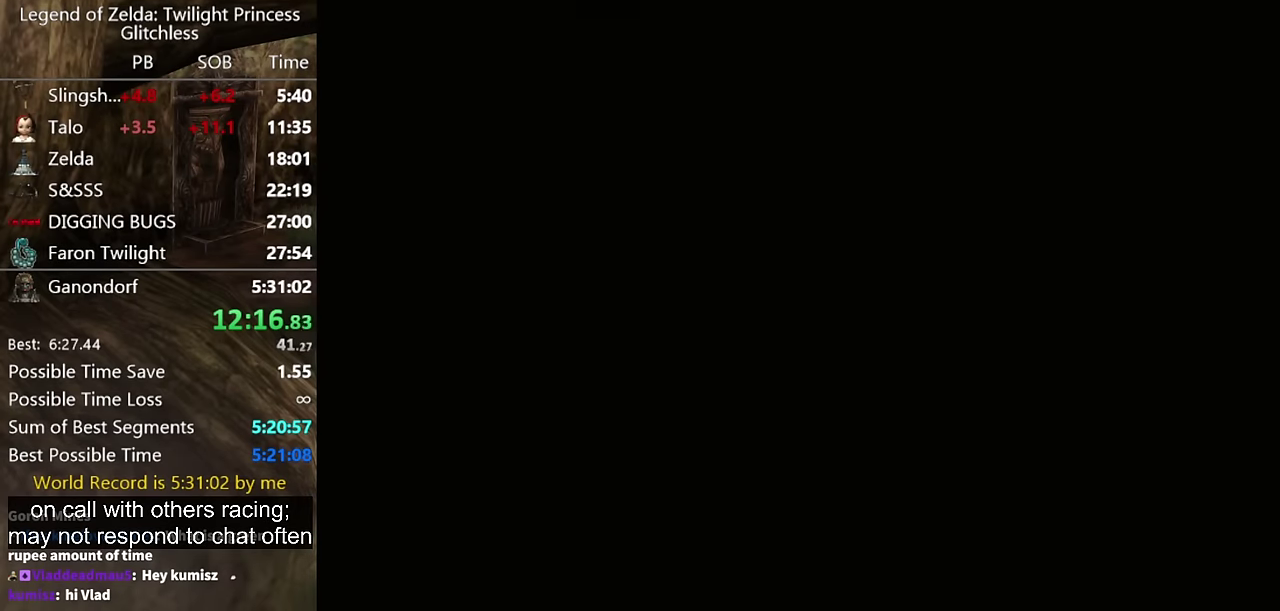
{"buttons": [], "left_stick": "up", "right_stick": "center"}
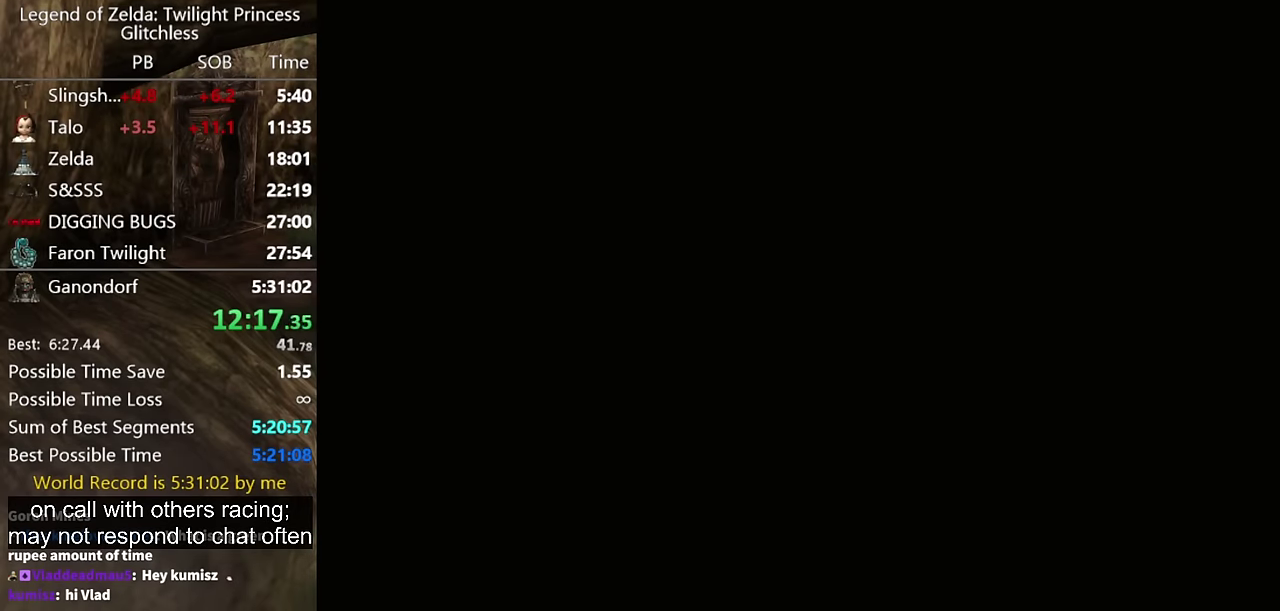
{"buttons": [], "left_stick": "up", "right_stick": "center"}
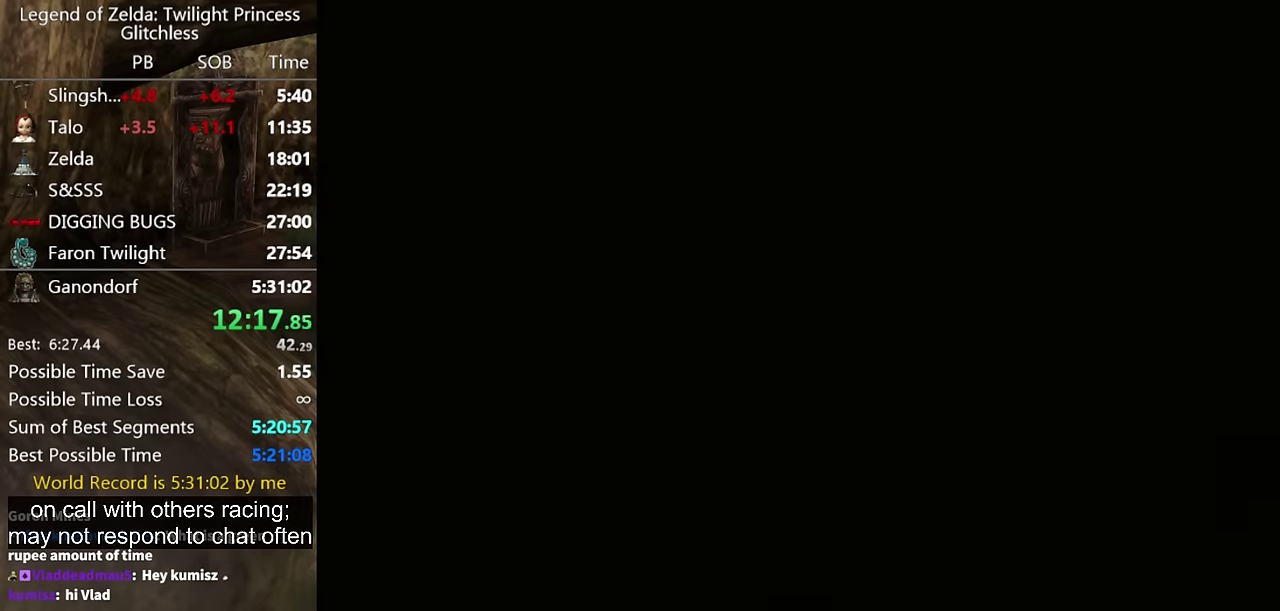
{"buttons": [], "left_stick": "up", "right_stick": "center"}
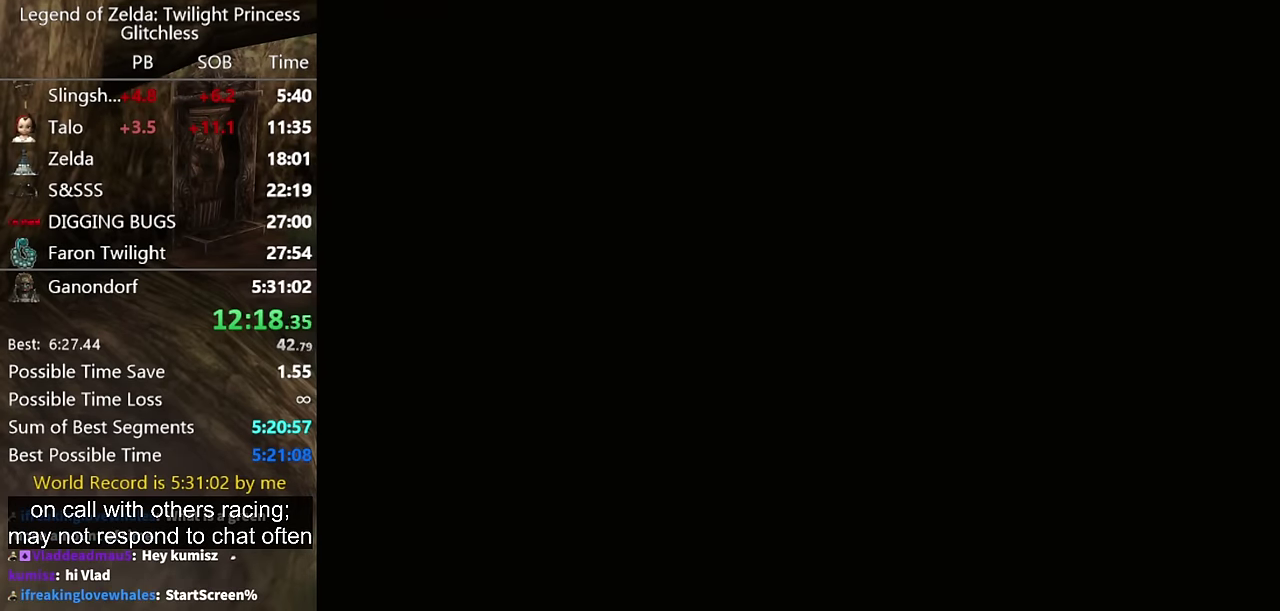
{"buttons": [], "left_stick": "up", "right_stick": "center"}
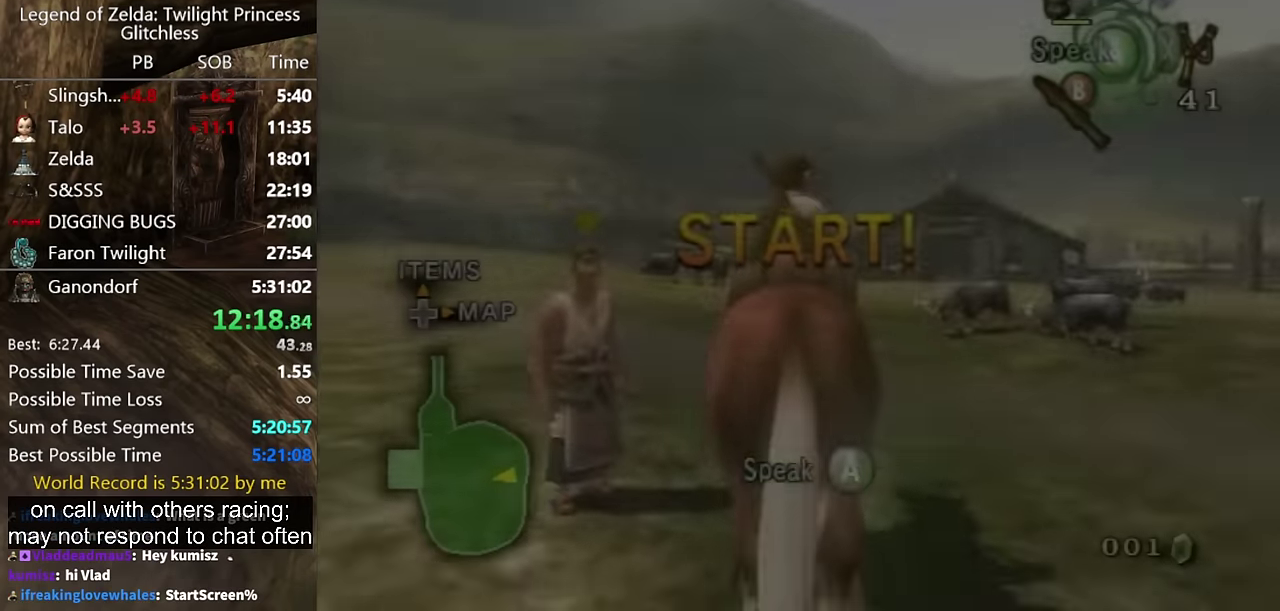
{"buttons": [], "left_stick": "up-left", "right_stick": "center"}
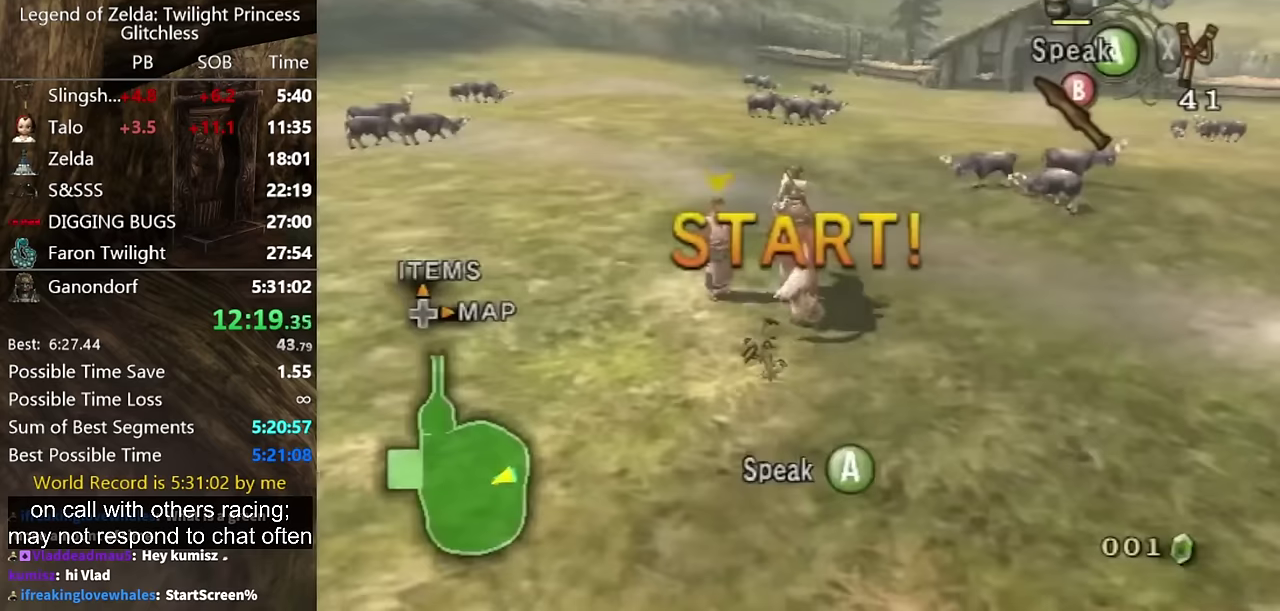
{"buttons": [], "left_stick": "right", "right_stick": "center"}
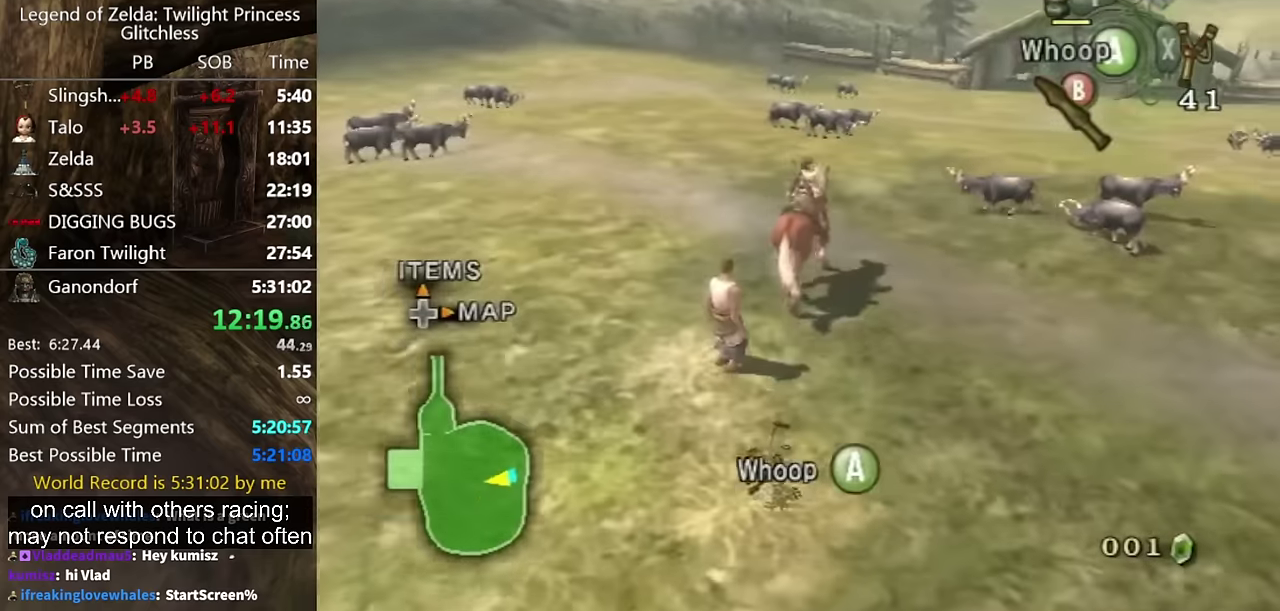
{"buttons": [], "left_stick": "right", "right_stick": "center"}
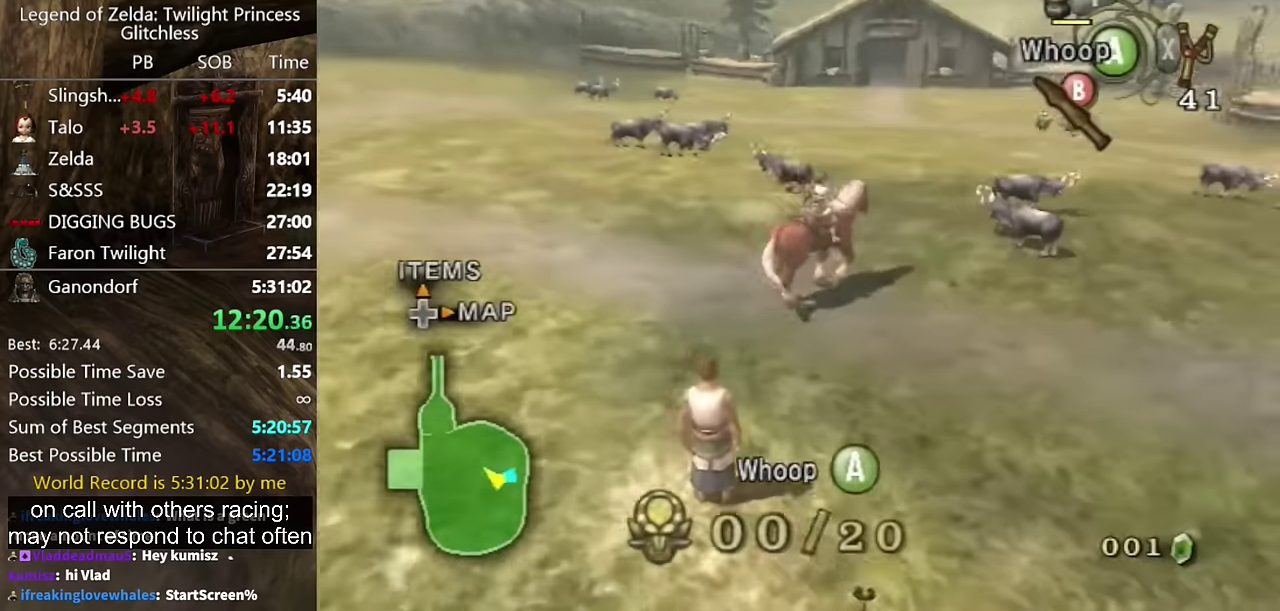
{"buttons": [], "left_stick": "right", "right_stick": "center"}
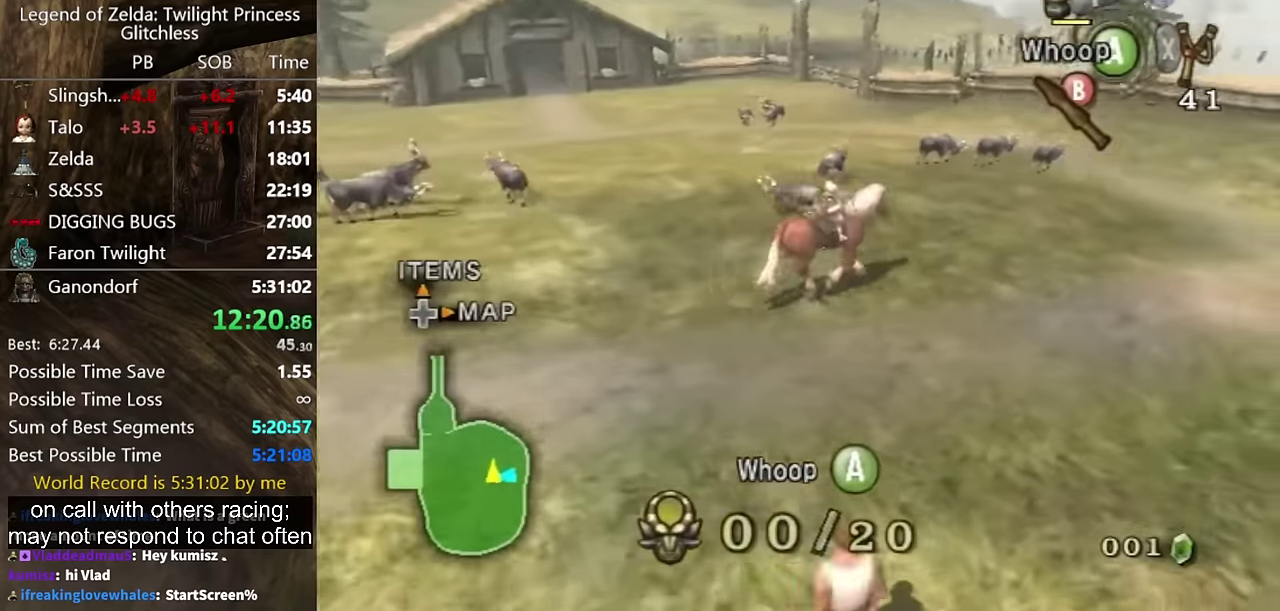
{"buttons": [], "left_stick": "up-right", "right_stick": "center"}
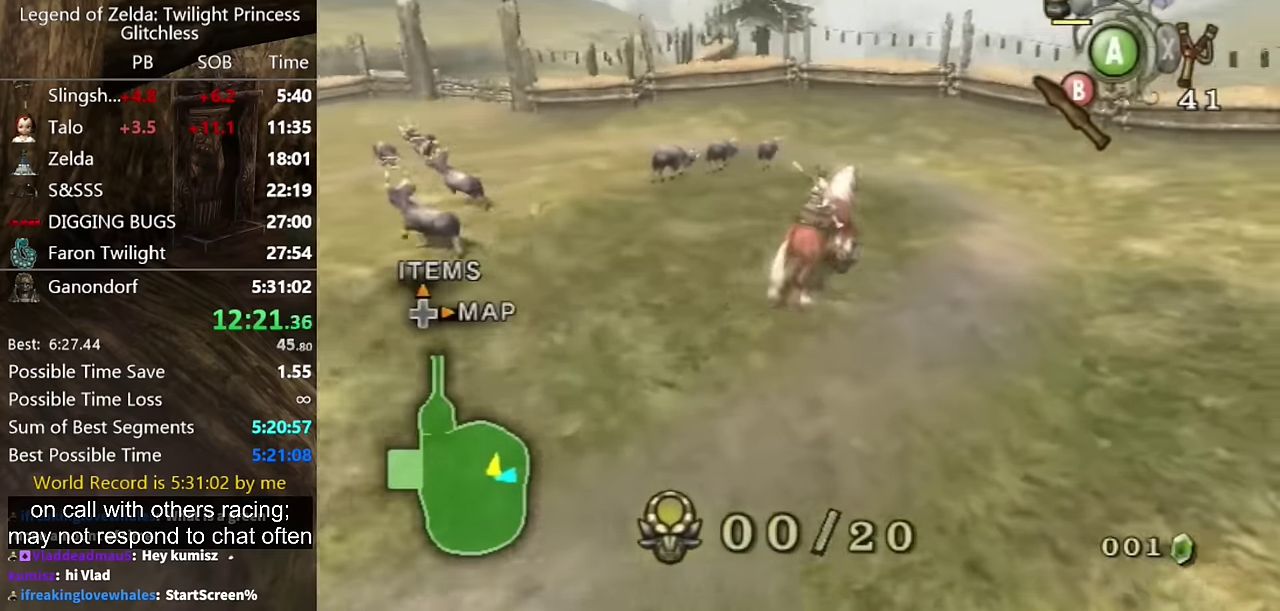
{"buttons": [], "left_stick": "up", "right_stick": "center"}
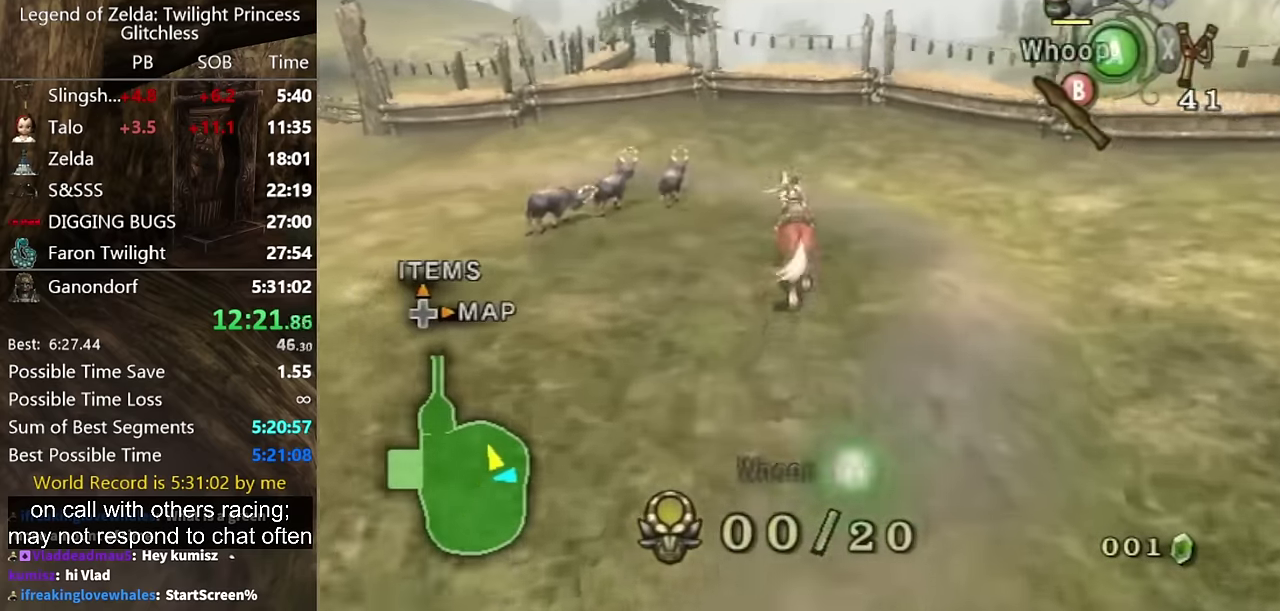
{"buttons": [], "left_stick": "up-left", "right_stick": "center"}
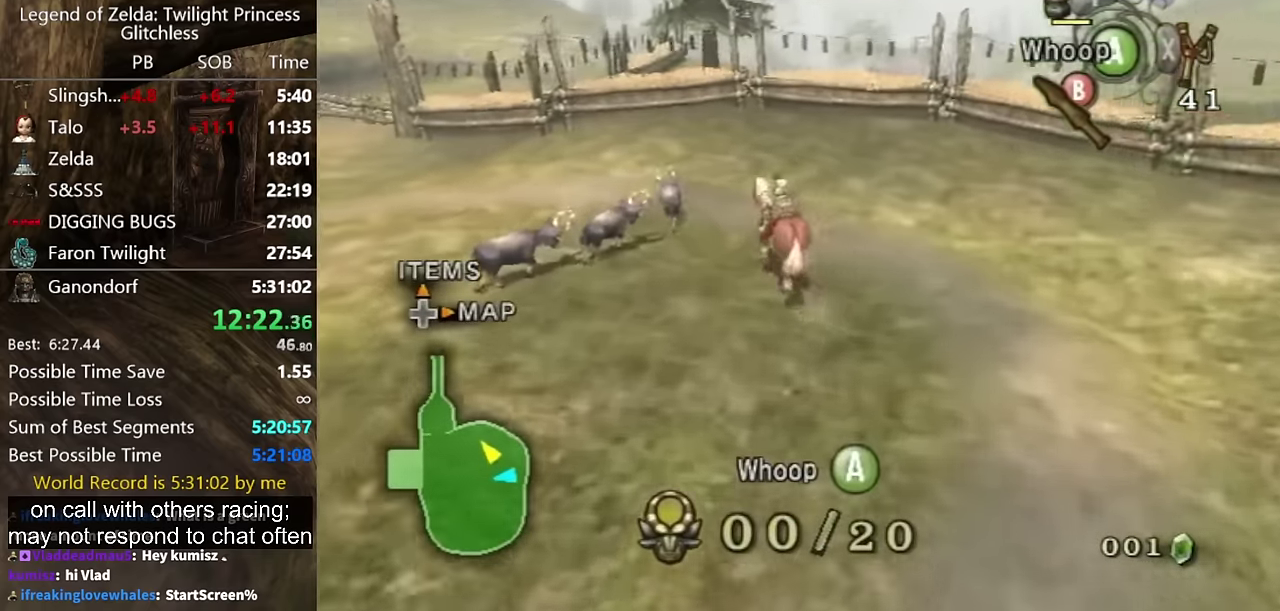
{"buttons": [], "left_stick": "up-left", "right_stick": "center"}
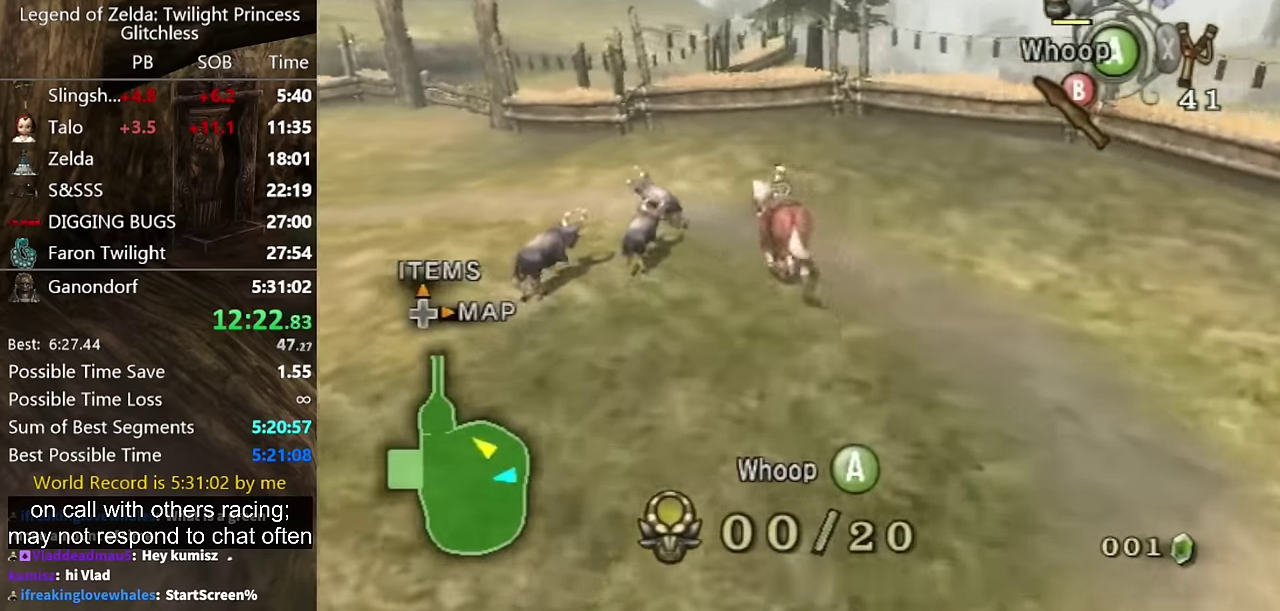
{"buttons": [], "left_stick": "up-left", "right_stick": "center"}
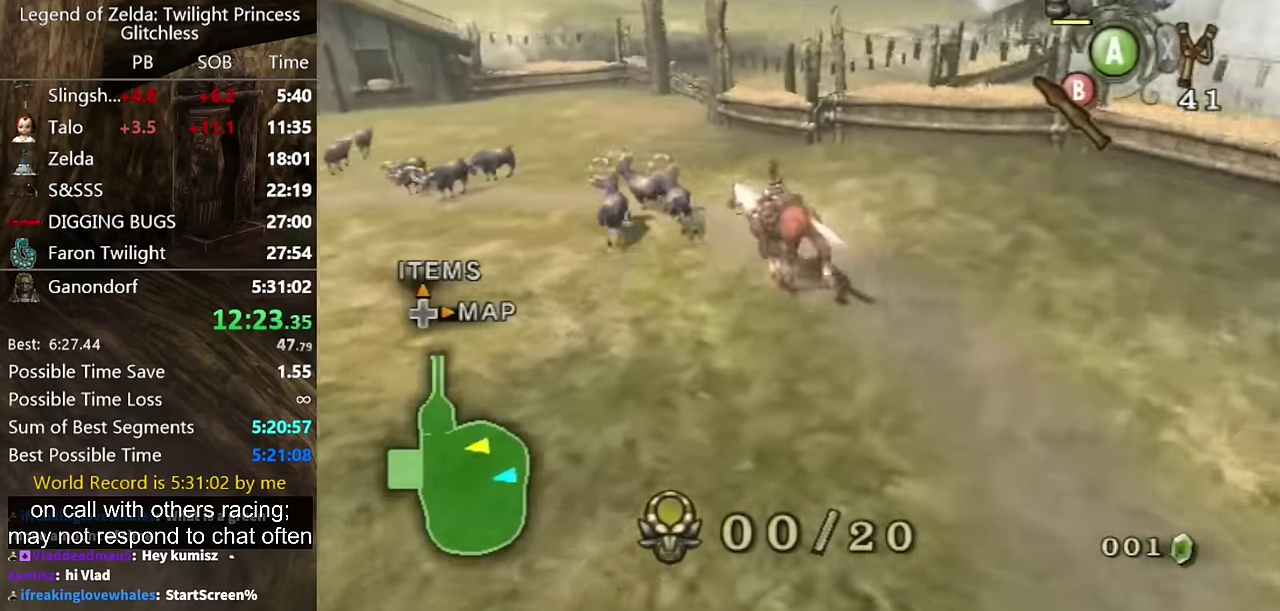
{"buttons": [], "left_stick": "up-left", "right_stick": "center"}
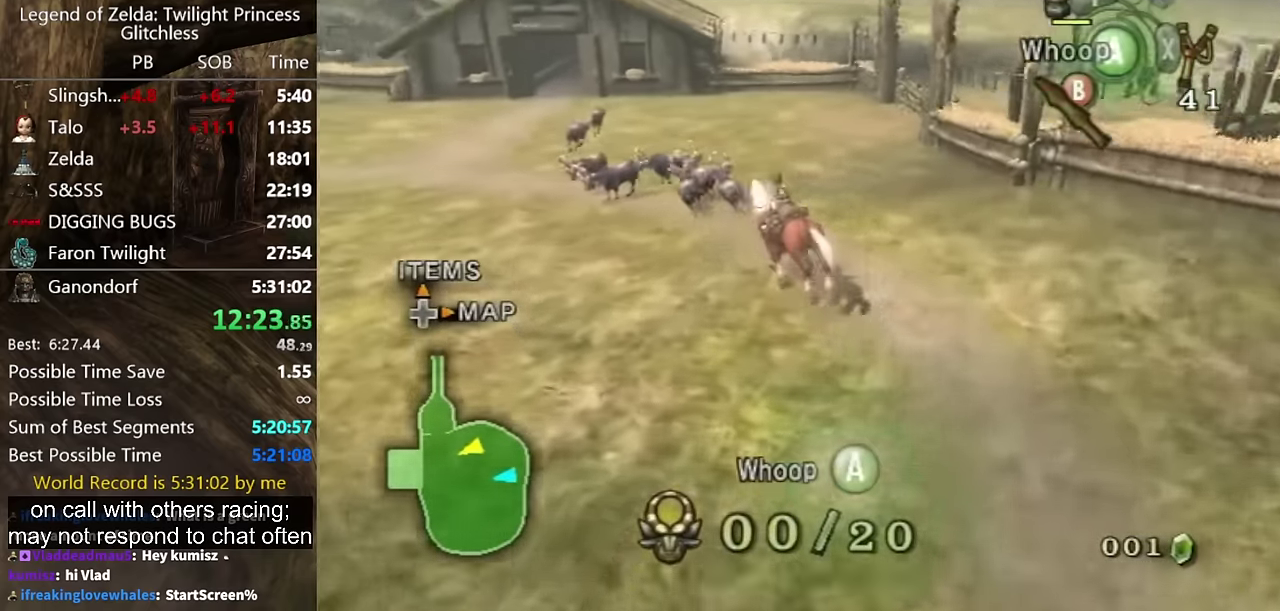
{"buttons": [], "left_stick": "left", "right_stick": "center"}
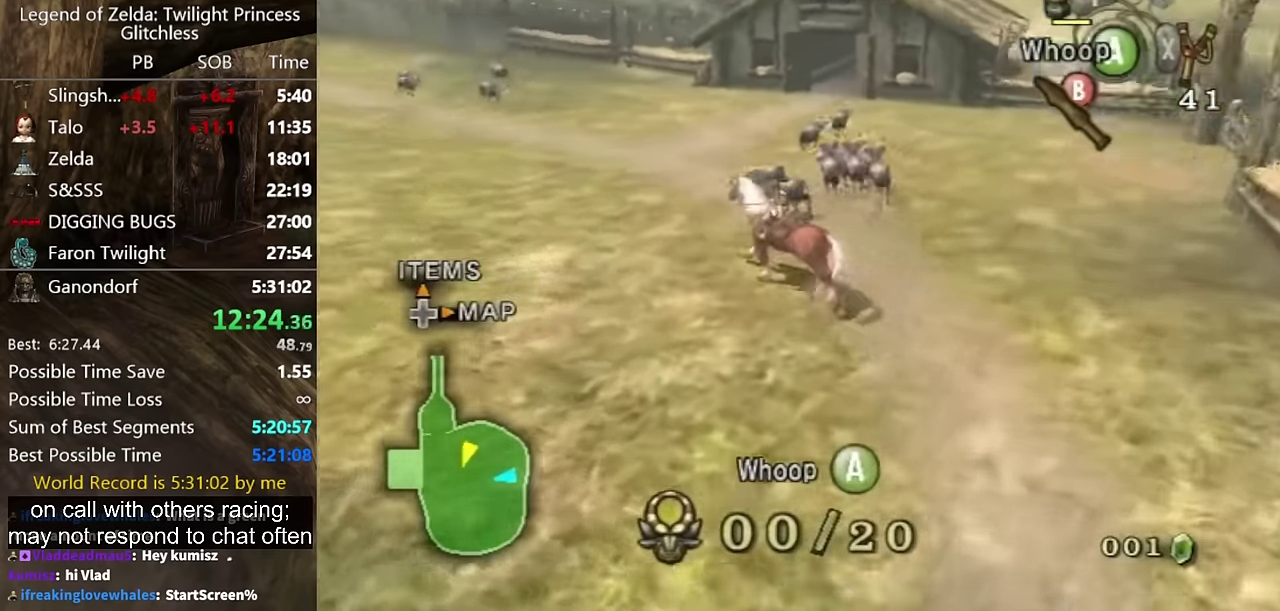
{"buttons": ["A"], "left_stick": "left", "right_stick": "center"}
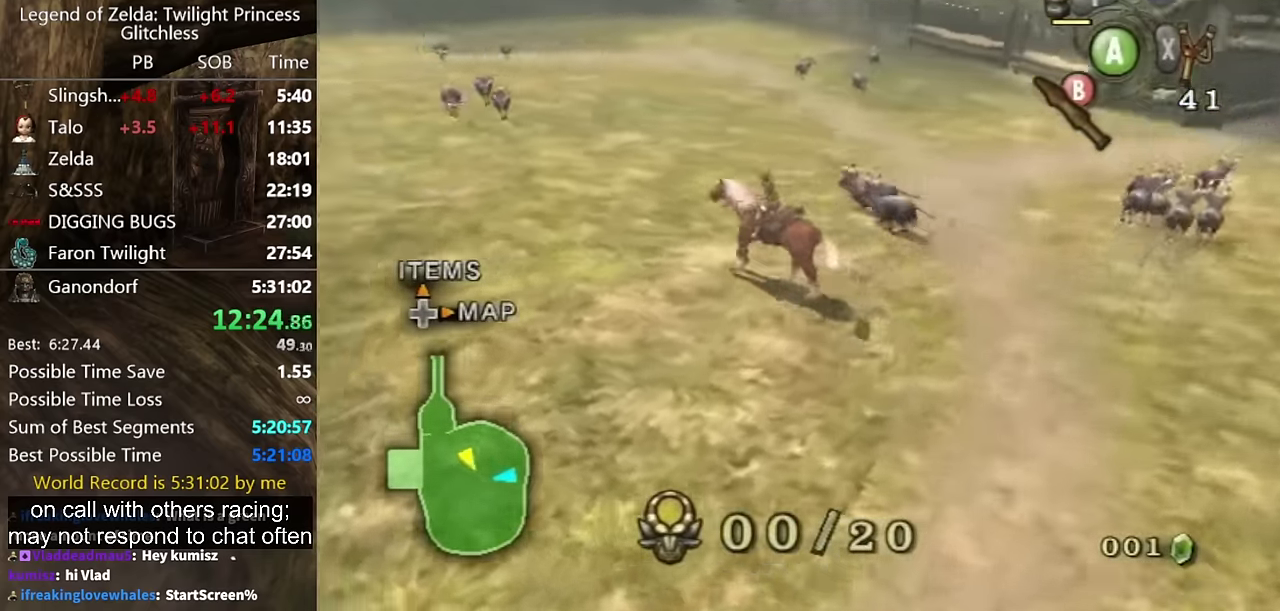
{"buttons": [], "left_stick": "up-left", "right_stick": "center"}
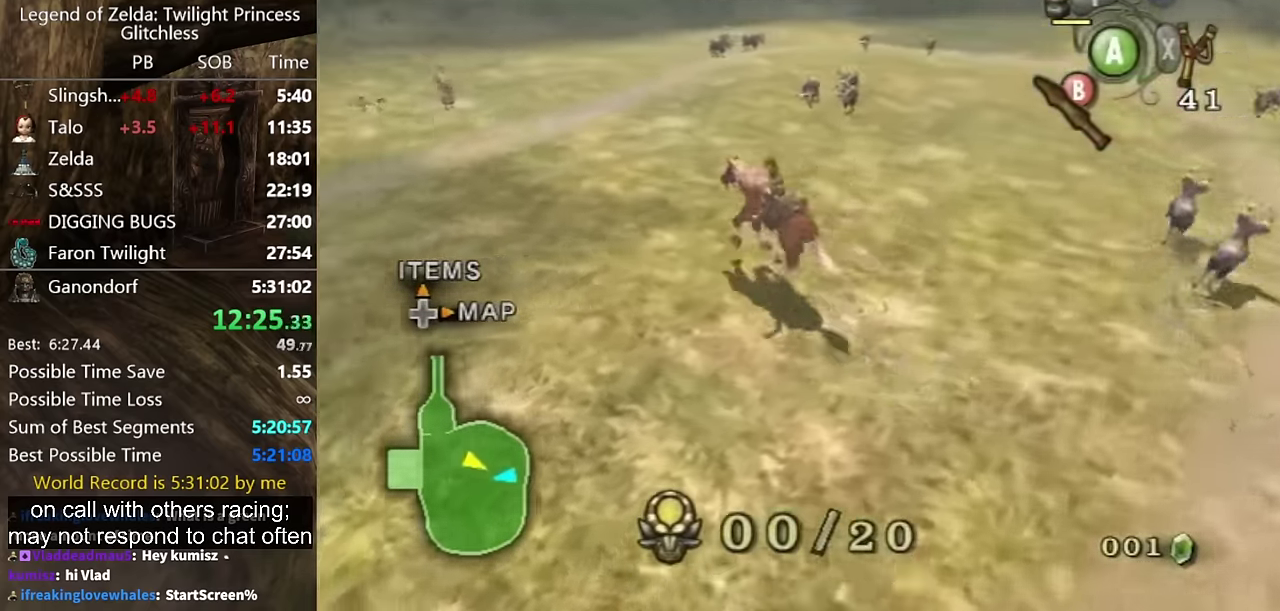
{"buttons": [], "left_stick": "up", "right_stick": "center"}
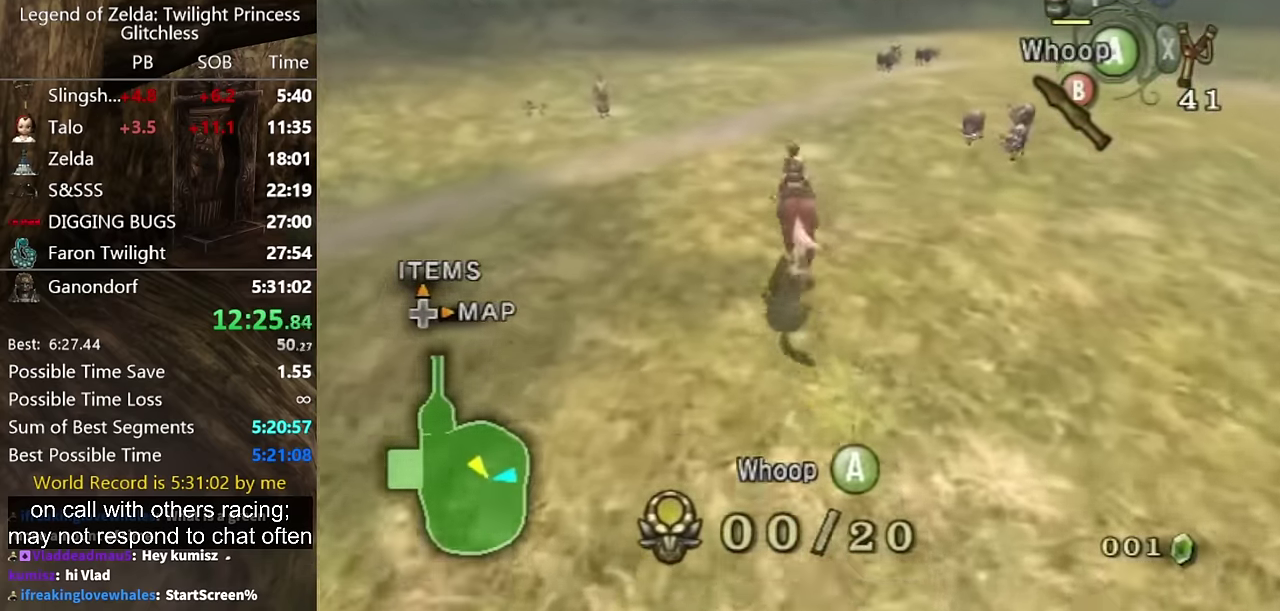
{"buttons": [], "left_stick": "up-right", "right_stick": "center"}
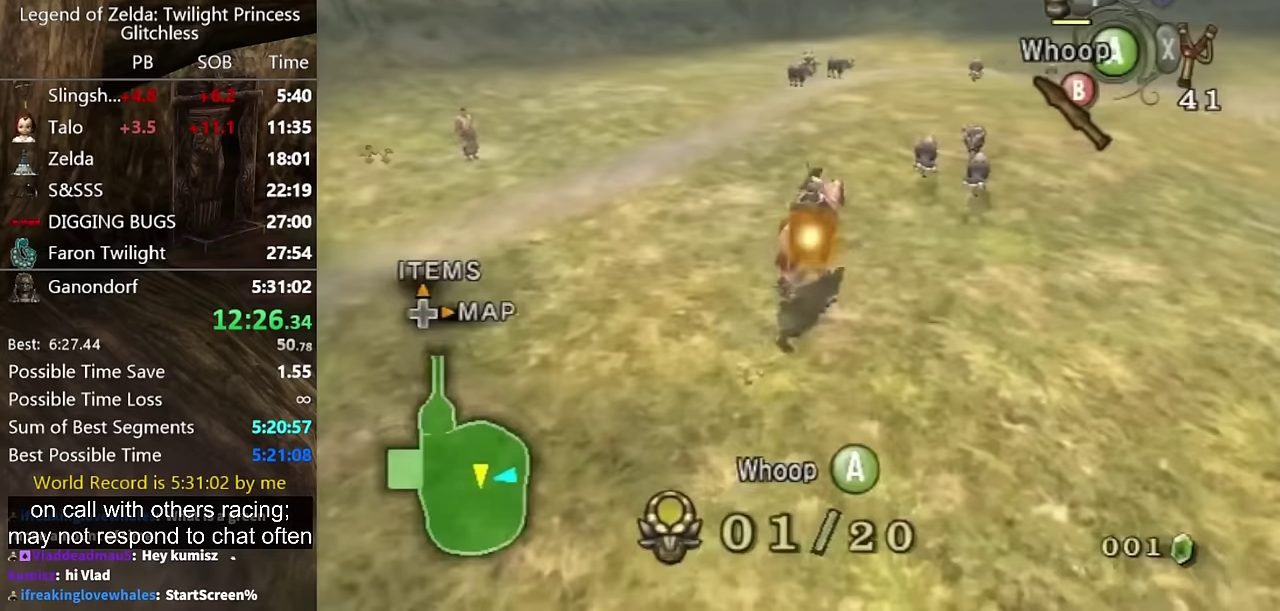
{"buttons": [], "left_stick": "up", "right_stick": "center"}
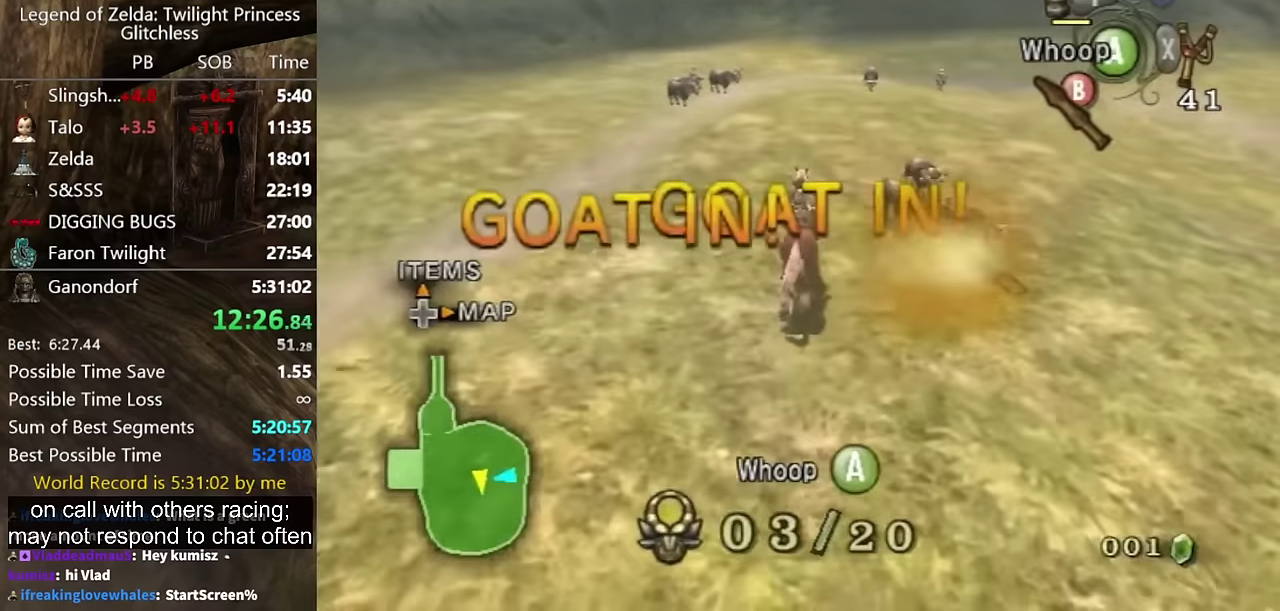
{"buttons": [], "left_stick": "up-left", "right_stick": "center"}
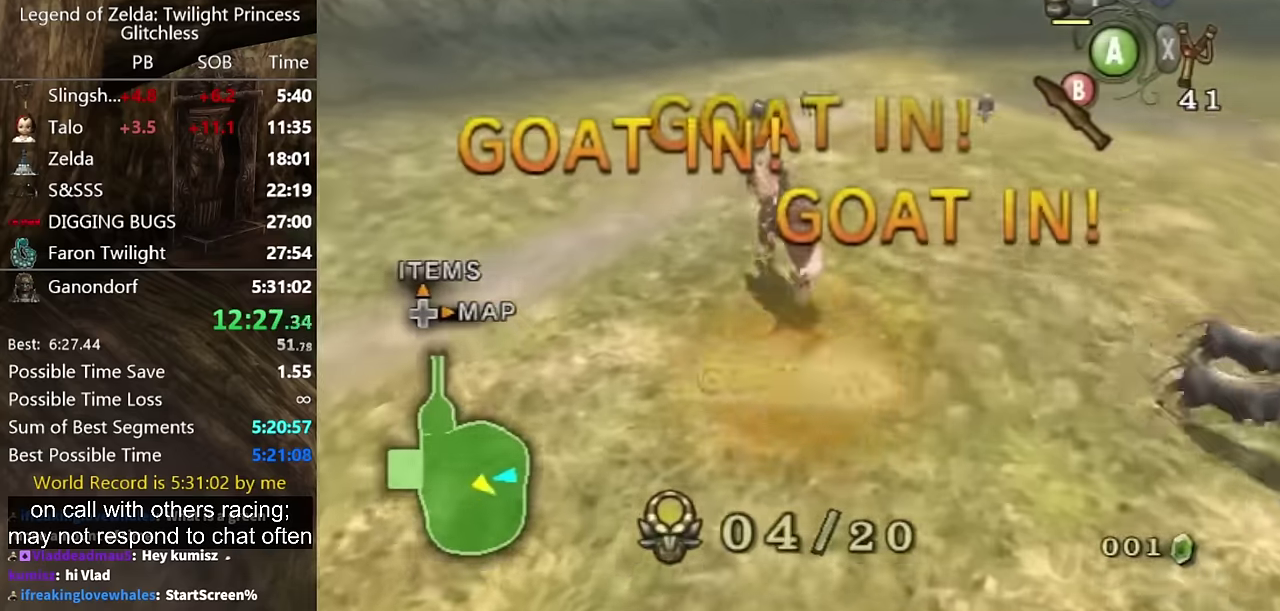
{"buttons": [], "left_stick": "up", "right_stick": "center"}